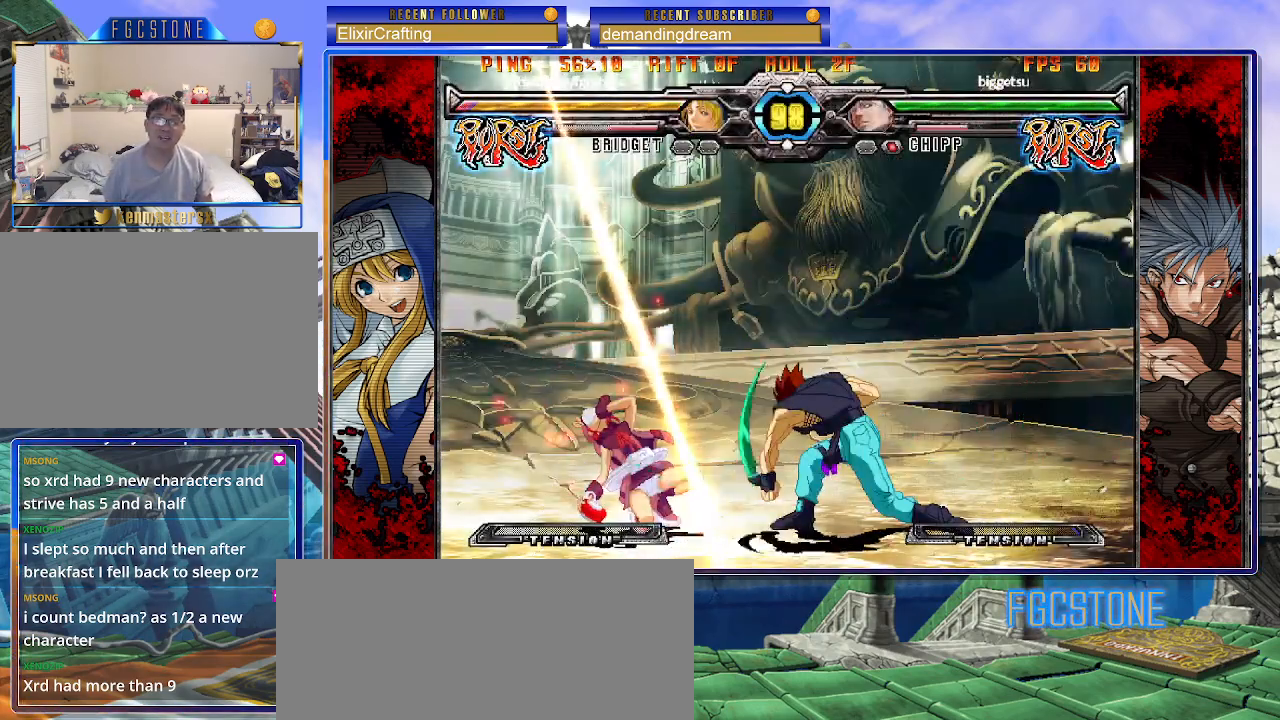
Gameplay with a controller (arcade stick); each line is a JSON object with the inputs held at the frame after it. "events" lists button and stick changes between this image and that frame as [ms after this image, input, new state], when the widget could be followed in between. Not read: L3 R3.
{"buttons": [], "left_stick": "down-left", "events": [[100, "left_stick", "left"], [267, "left_stick", "down-left"]]}
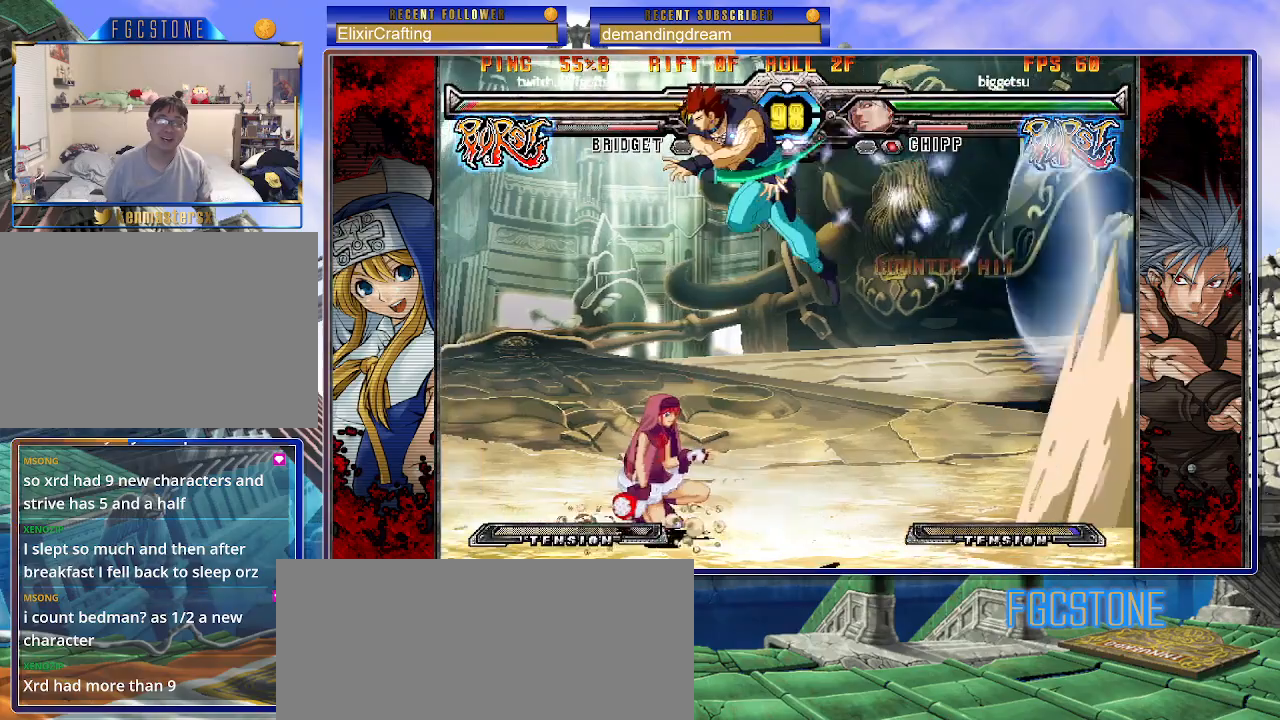
{"buttons": [], "left_stick": "down-right", "events": [[167, "left_stick", "right"], [417, "left_stick", "down-right"]]}
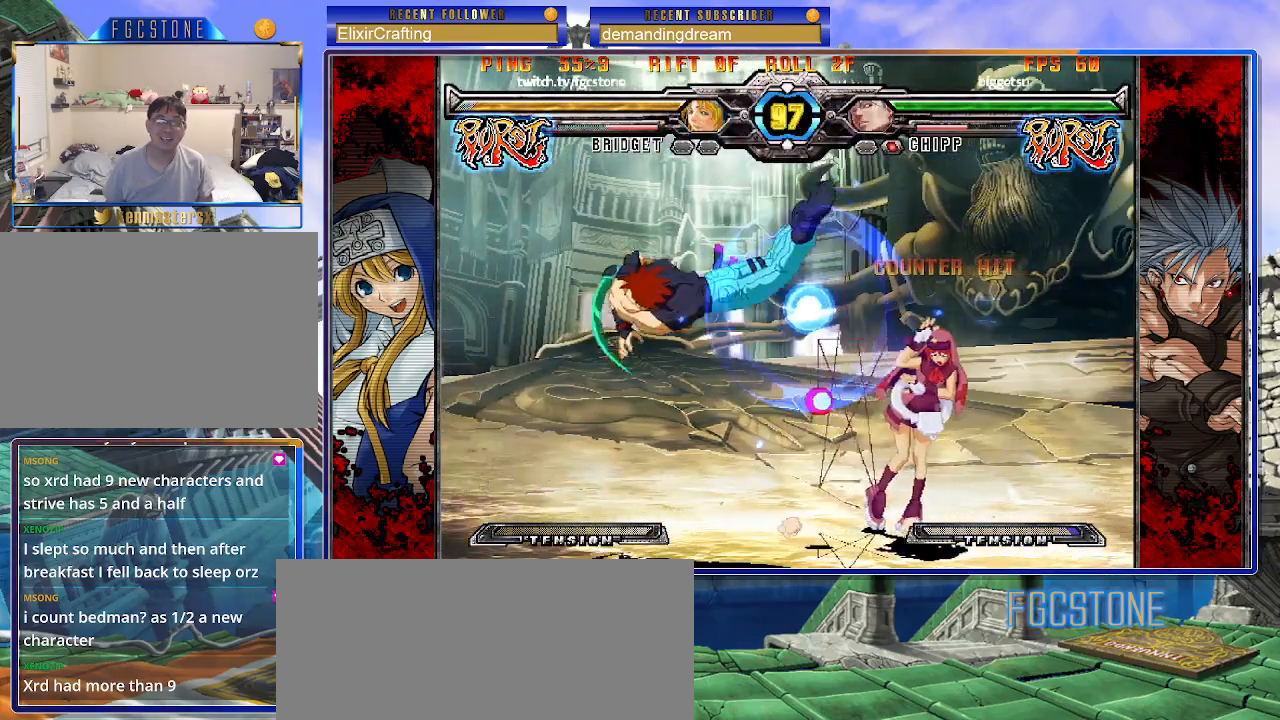
{"buttons": [], "left_stick": "down-right", "events": [[100, "P", "down"], [200, "P", "up"], [350, "D", "down"], [483, "D", "up"]]}
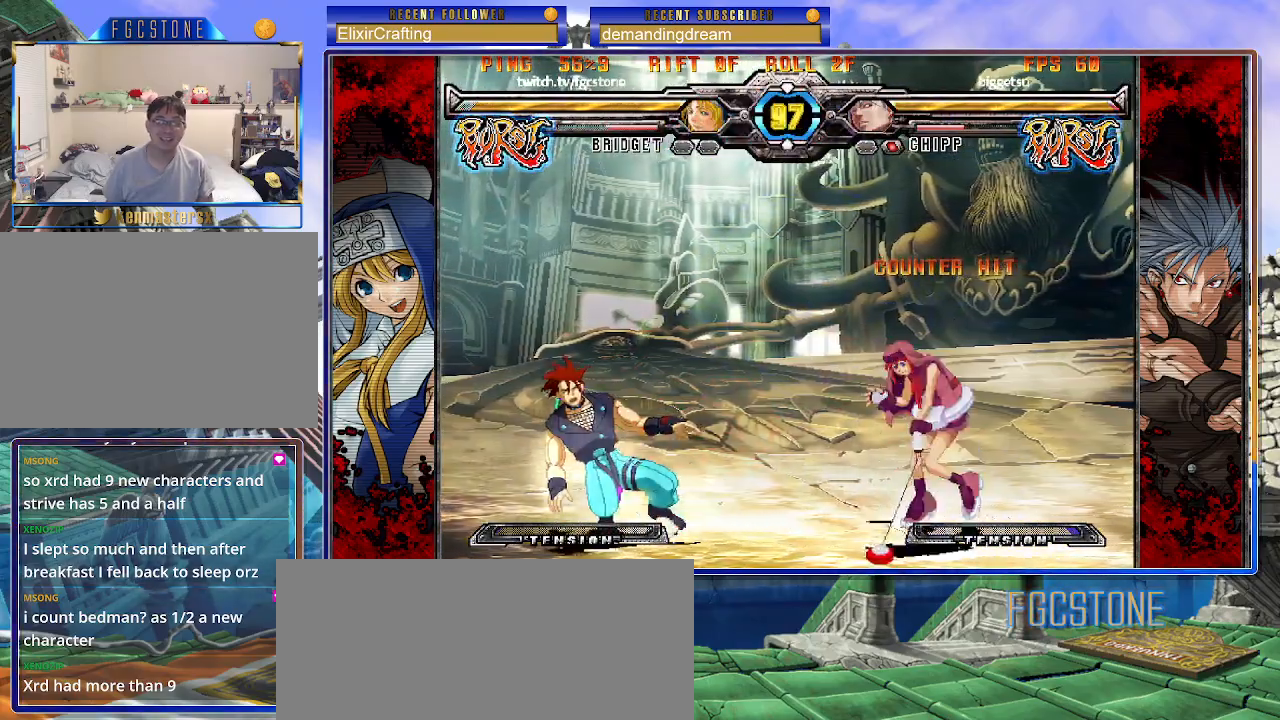
{"buttons": [], "left_stick": "up-right", "events": [[450, "left_stick", "up-right"]]}
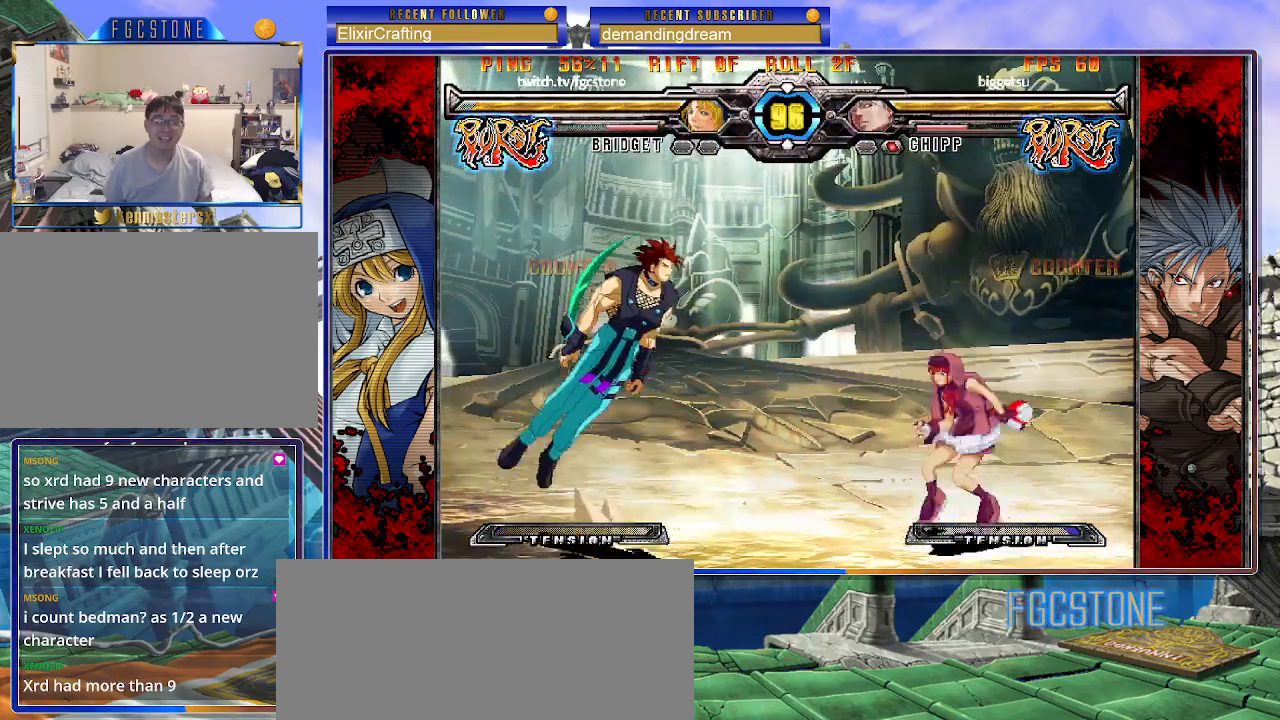
{"buttons": [], "left_stick": "up-right", "events": [[267, "left_stick", "center"], [383, "left_stick", "up-right"]]}
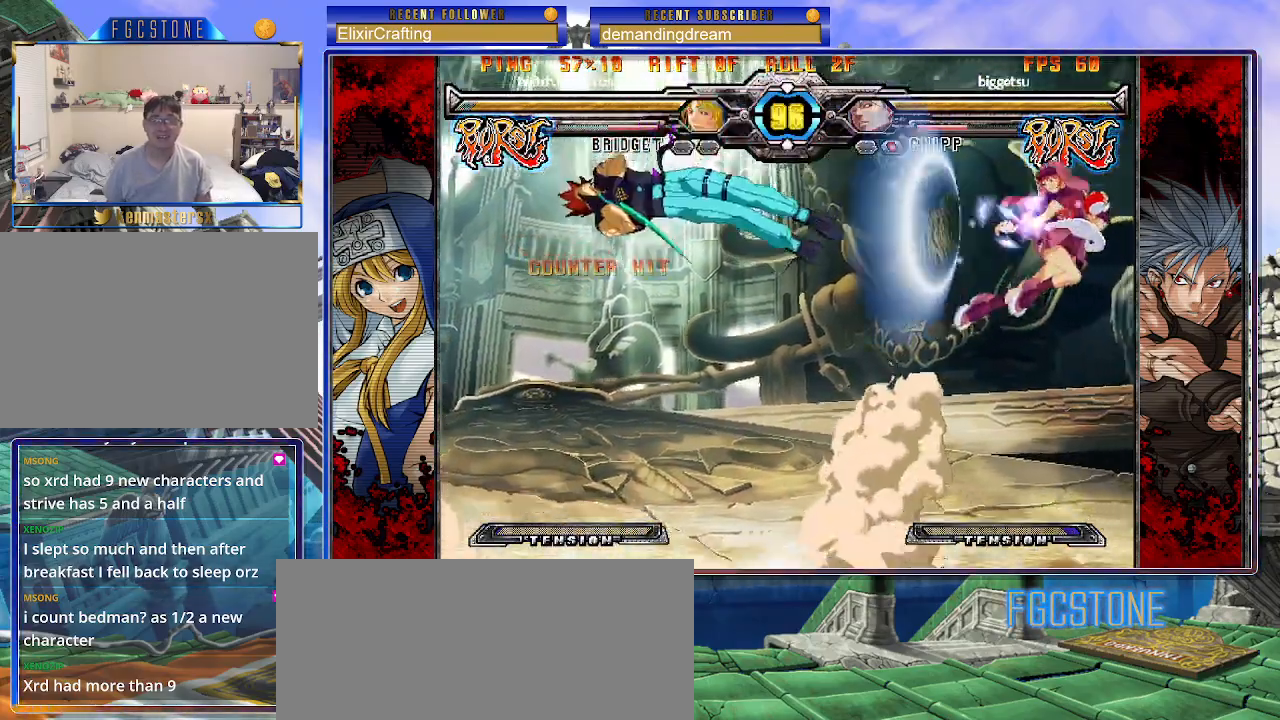
{"buttons": [], "left_stick": "right", "events": [[233, "left_stick", "down-left"], [267, "HS", "down"], [383, "HS", "up"], [450, "left_stick", "center"], [500, "left_stick", "right"]]}
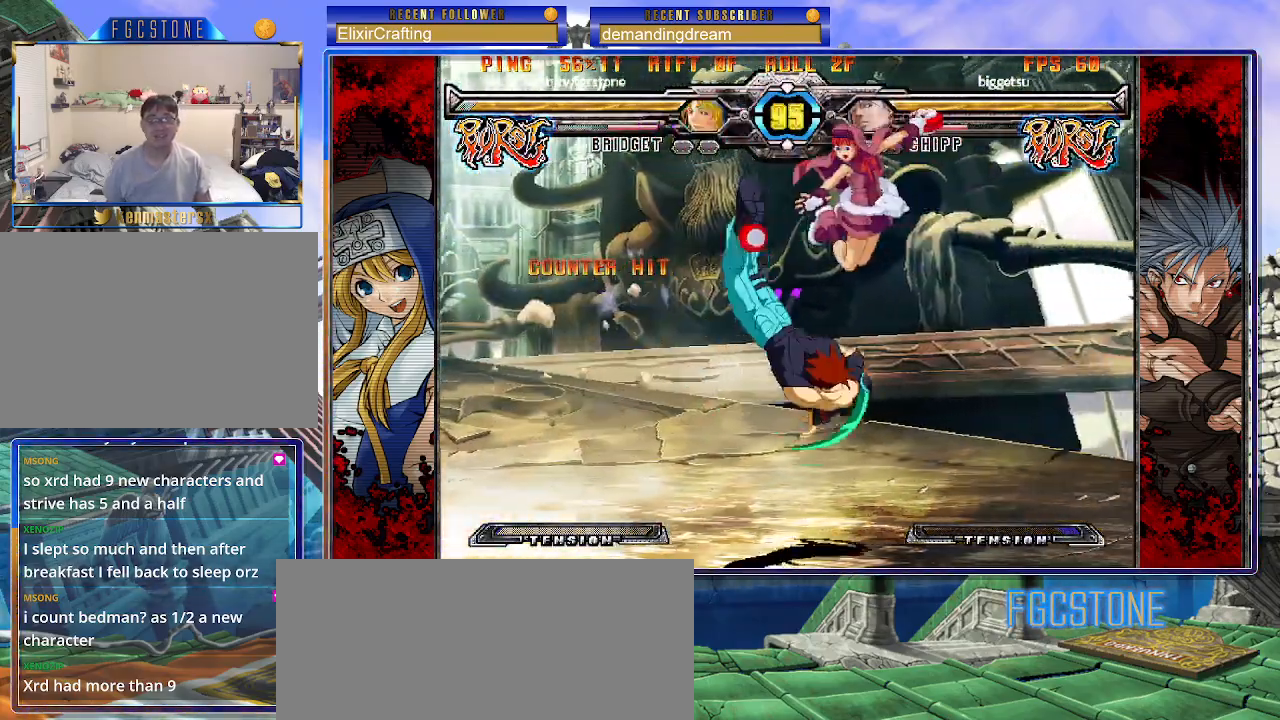
{"buttons": [], "left_stick": "down-right", "events": [[283, "K", "down"], [400, "K", "up"], [483, "left_stick", "down-right"]]}
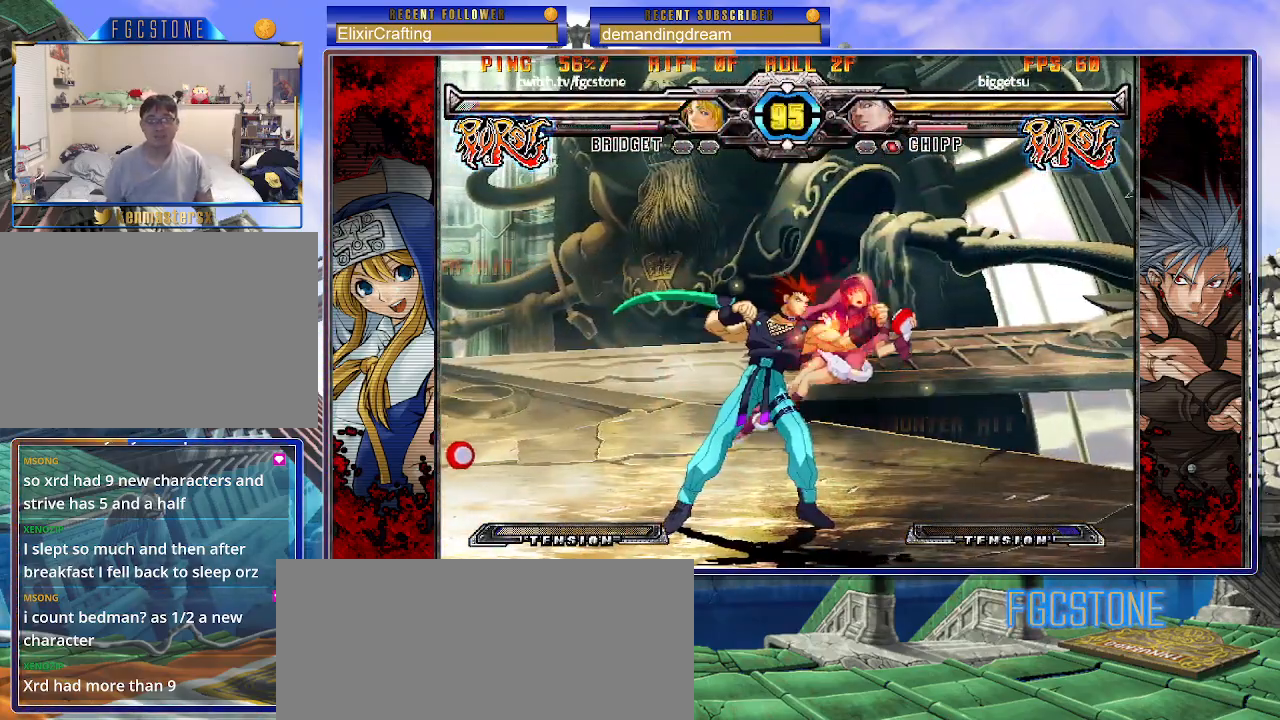
{"buttons": ["K"], "left_stick": "right", "events": [[283, "K", "down"], [317, "left_stick", "right"], [333, "S", "down"], [367, "K", "up"], [433, "S", "up"], [450, "K", "down"]]}
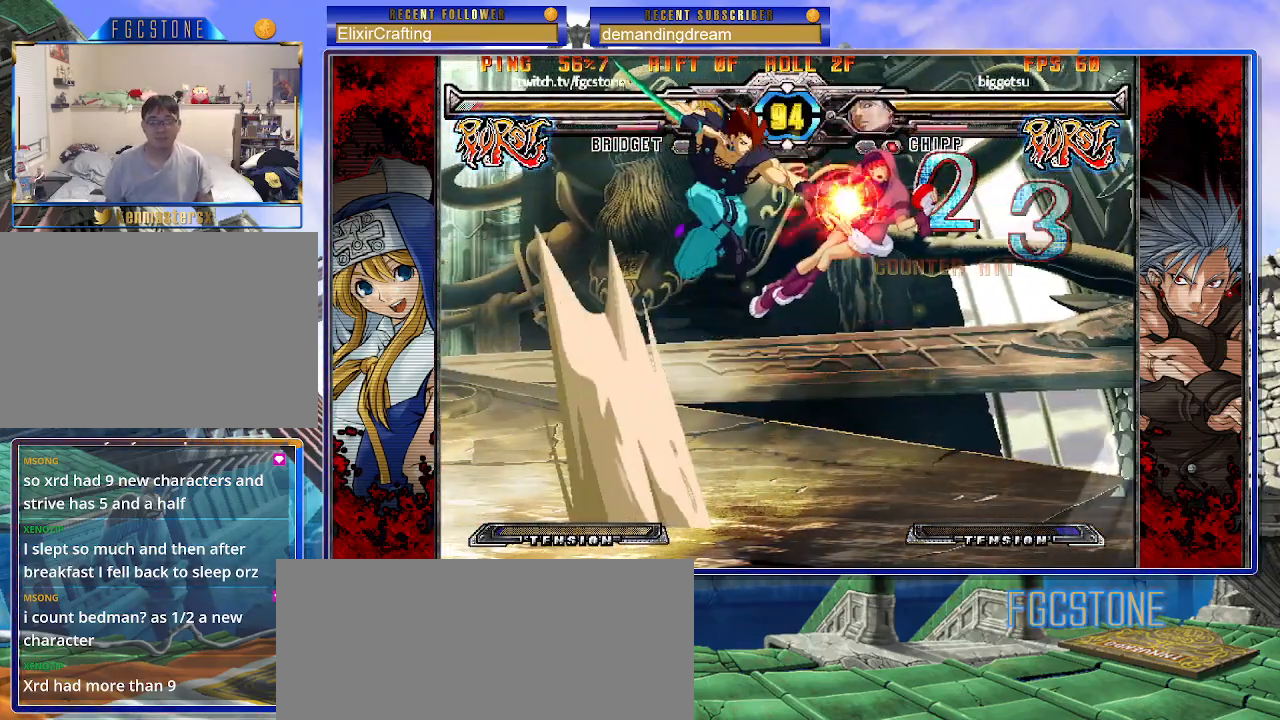
{"buttons": ["K"], "left_stick": "right", "events": [[17, "S", "down"], [50, "K", "up"], [117, "K", "down"], [117, "S", "up"], [183, "S", "down"], [217, "K", "up"], [283, "K", "down"], [300, "S", "up"], [367, "S", "down"], [383, "K", "up"], [433, "K", "down"], [450, "S", "up"]]}
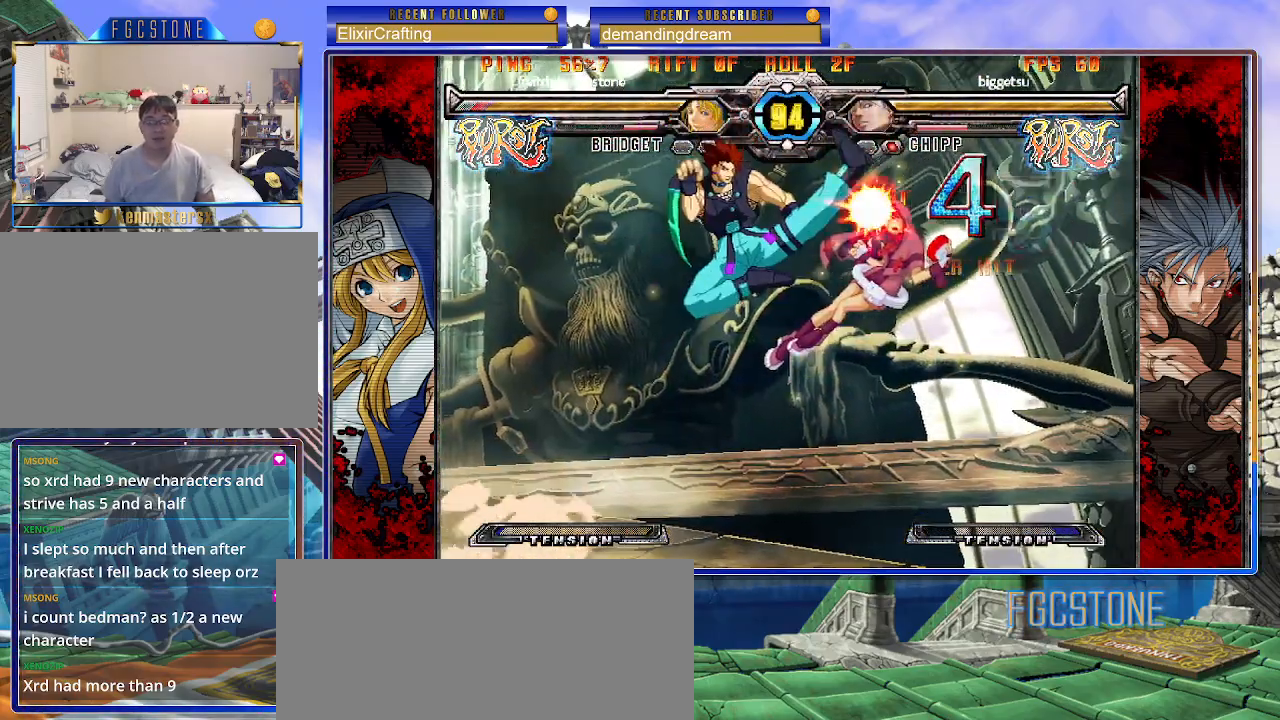
{"buttons": ["K", "S"], "left_stick": "right", "events": [[17, "S", "down"], [33, "K", "up"], [100, "K", "down"], [117, "S", "up"], [167, "S", "down"], [200, "K", "up"], [250, "K", "down"], [267, "S", "up"], [333, "S", "down"], [350, "K", "up"], [400, "K", "down"], [417, "S", "up"], [483, "S", "down"]]}
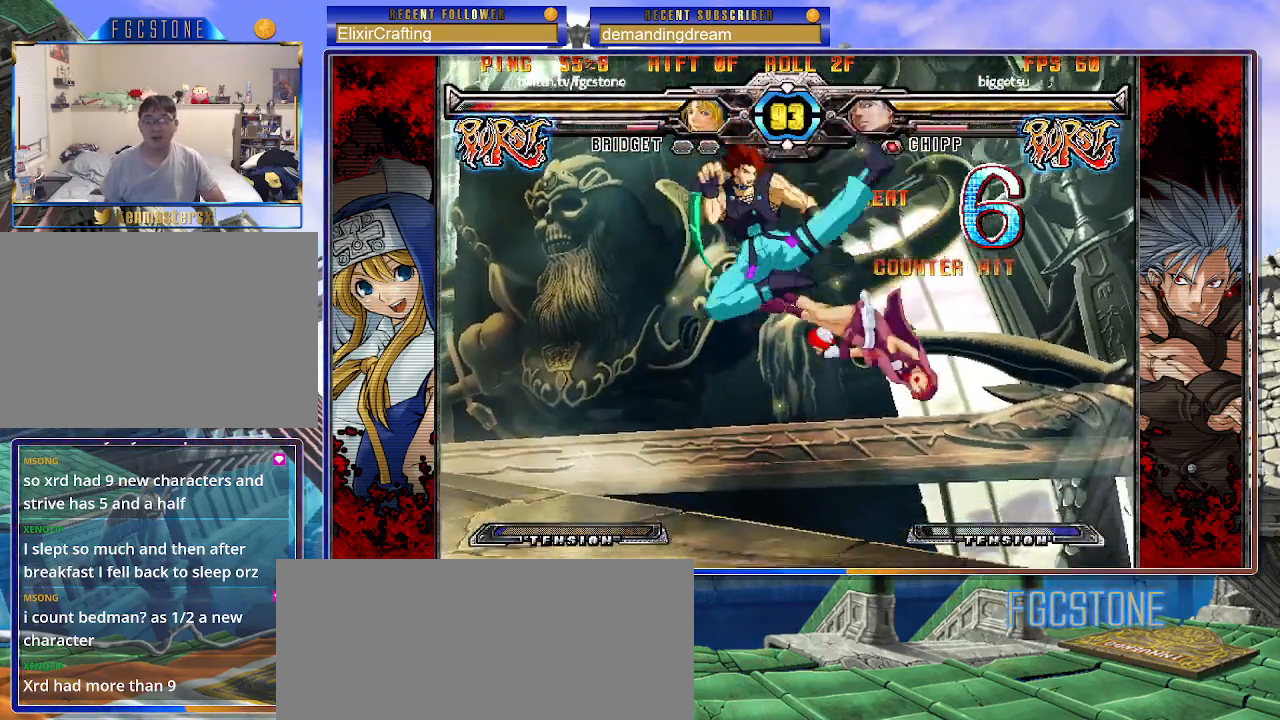
{"buttons": [], "left_stick": "up-right", "events": [[17, "K", "up"], [67, "K", "down"], [100, "S", "up"], [133, "S", "down"], [183, "K", "up"], [217, "K", "down"], [233, "S", "up"], [300, "S", "down"], [333, "K", "up"], [367, "S", "up"], [467, "left_stick", "up-right"]]}
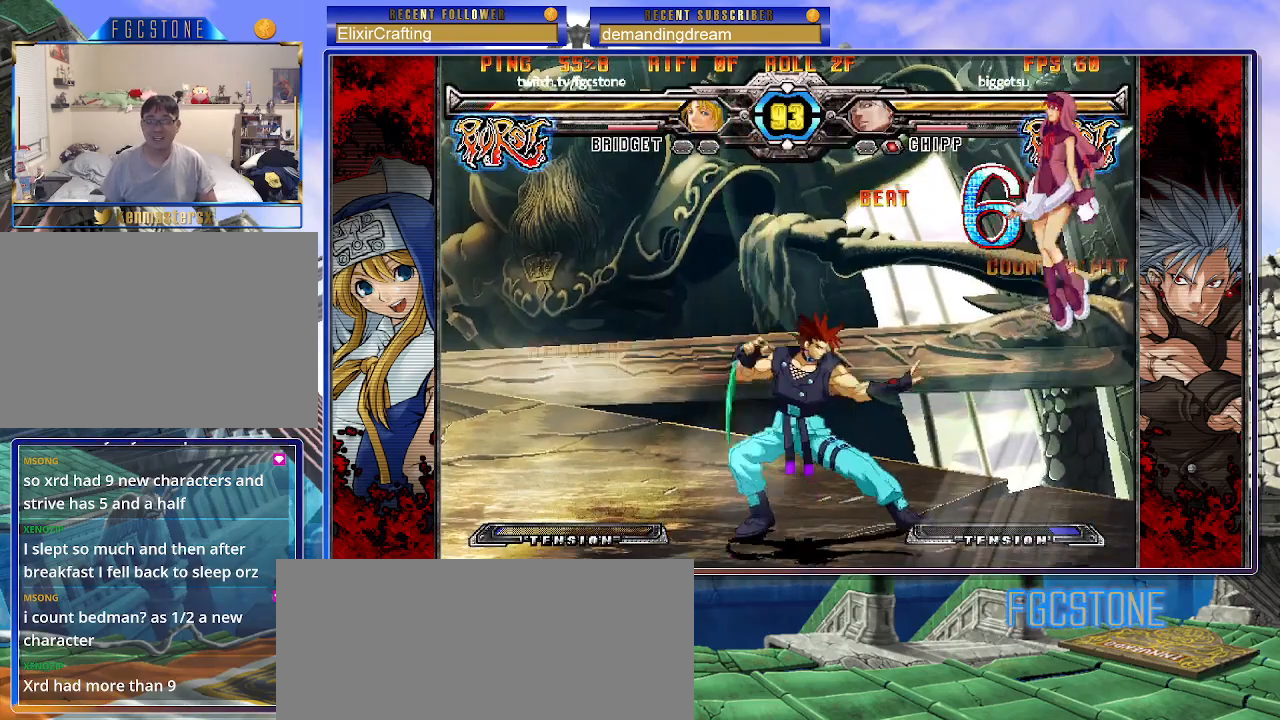
{"buttons": [], "left_stick": "center", "events": [[233, "HS", "down"], [283, "left_stick", "center"], [367, "HS", "up"]]}
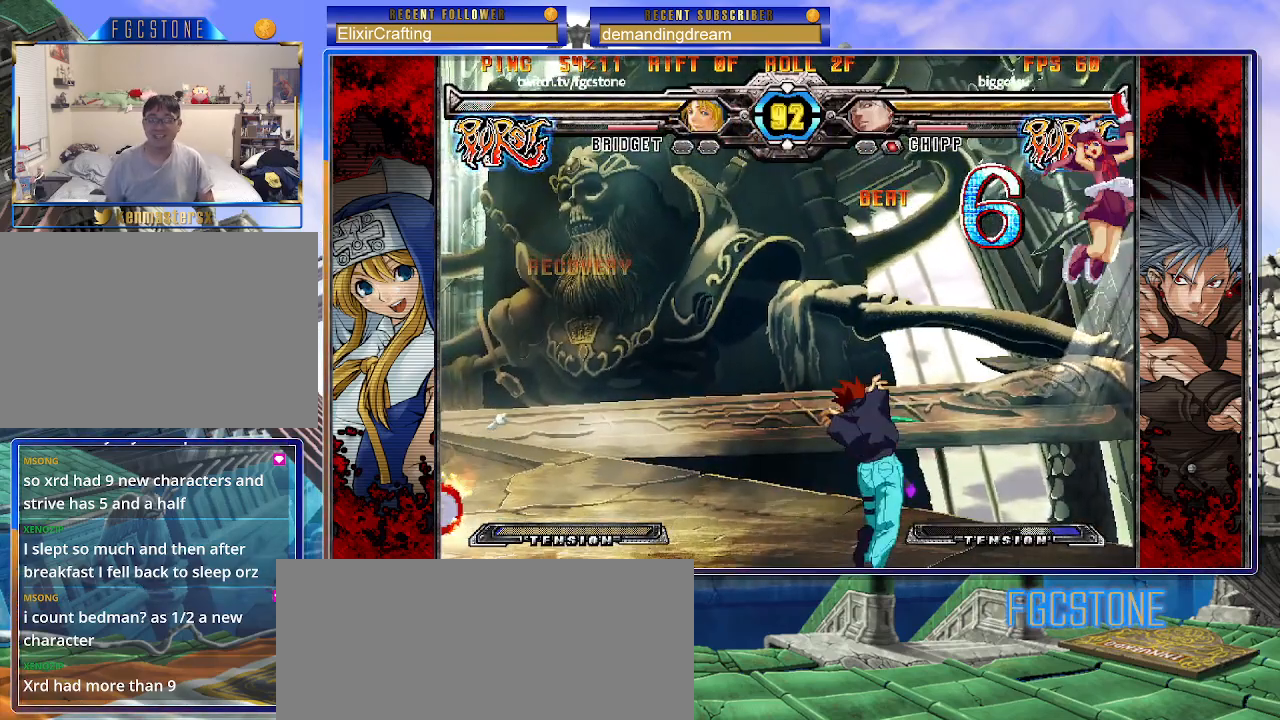
{"buttons": [], "left_stick": "center", "events": [[383, "left_stick", "left"], [450, "left_stick", "center"]]}
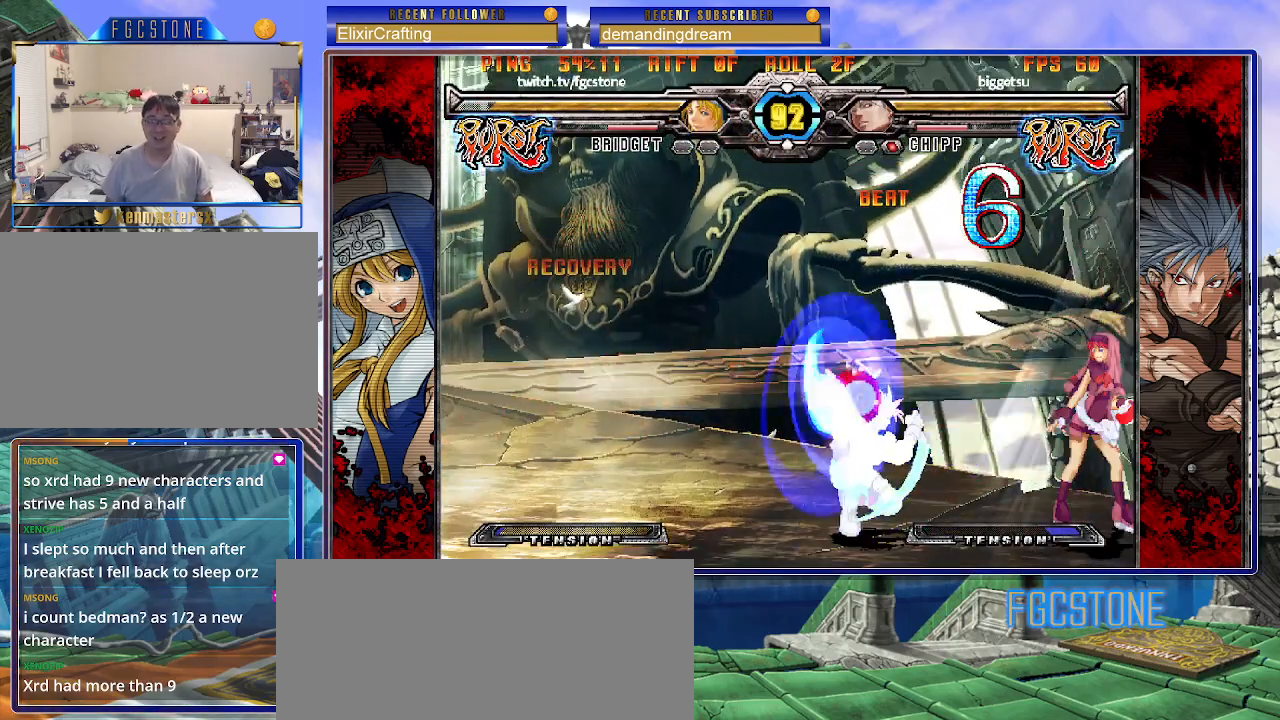
{"buttons": ["S"], "left_stick": "center", "events": [[17, "left_stick", "left"], [150, "left_stick", "down"], [217, "K", "down"], [300, "K", "up"], [333, "left_stick", "center"], [400, "S", "down"]]}
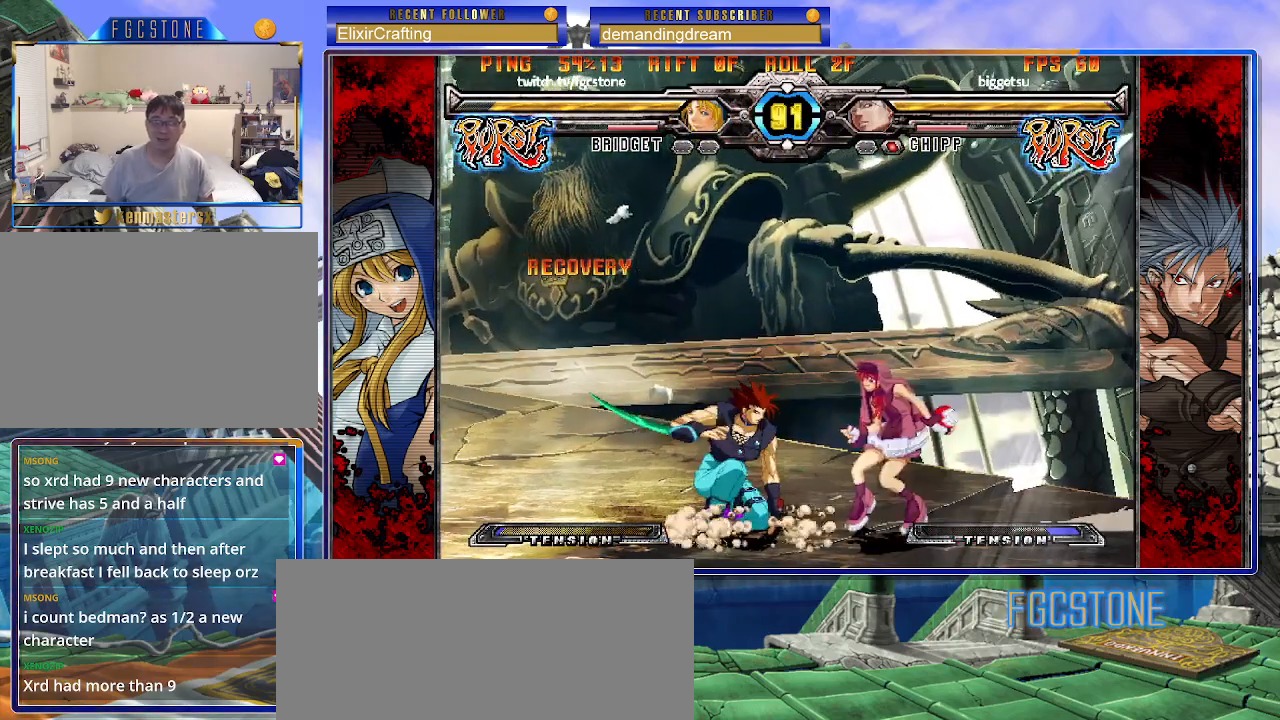
{"buttons": [], "left_stick": "down-right", "events": [[17, "S", "up"], [67, "left_stick", "down-right"], [117, "S", "down"], [183, "S", "up"]]}
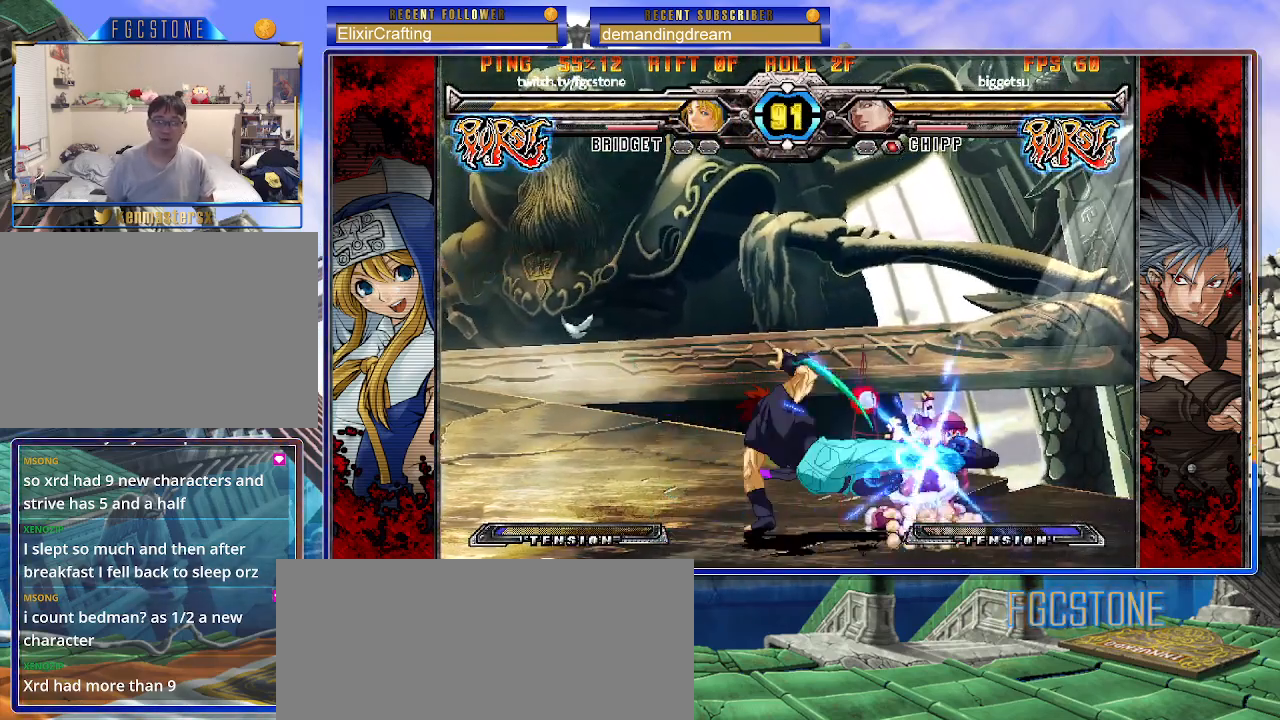
{"buttons": [], "left_stick": "down-right", "events": []}
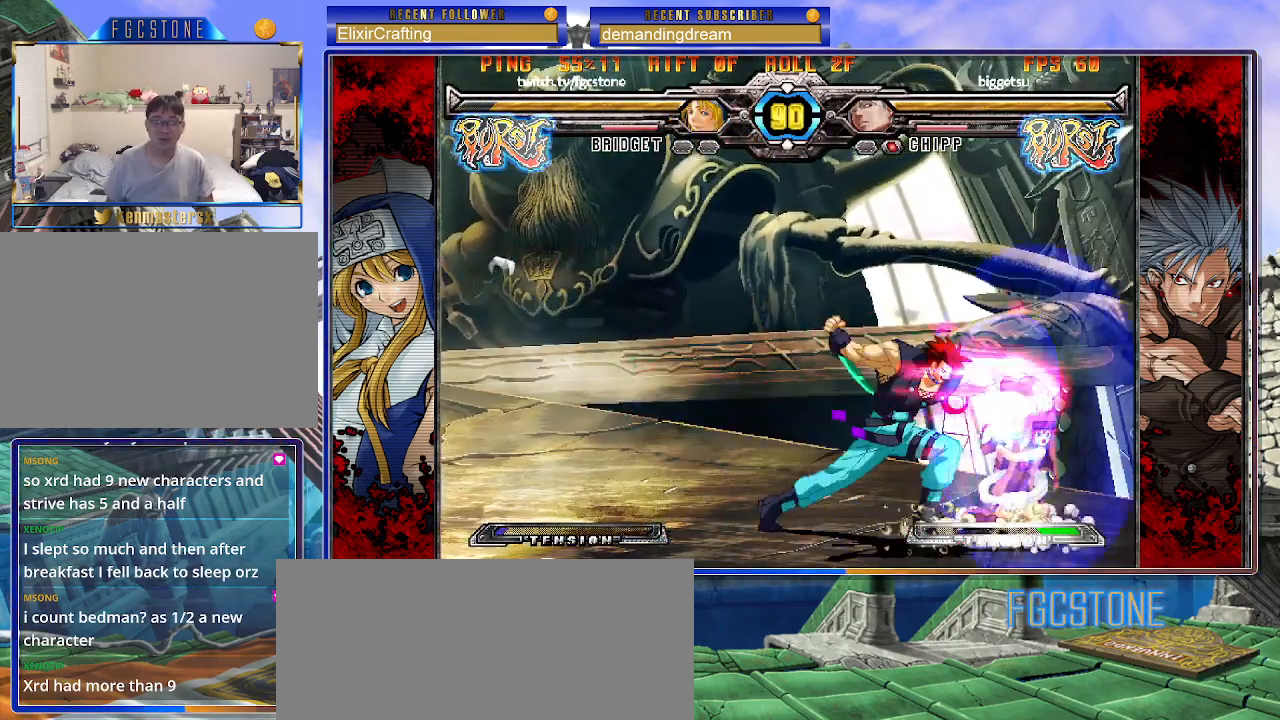
{"buttons": [], "left_stick": "down-right", "events": []}
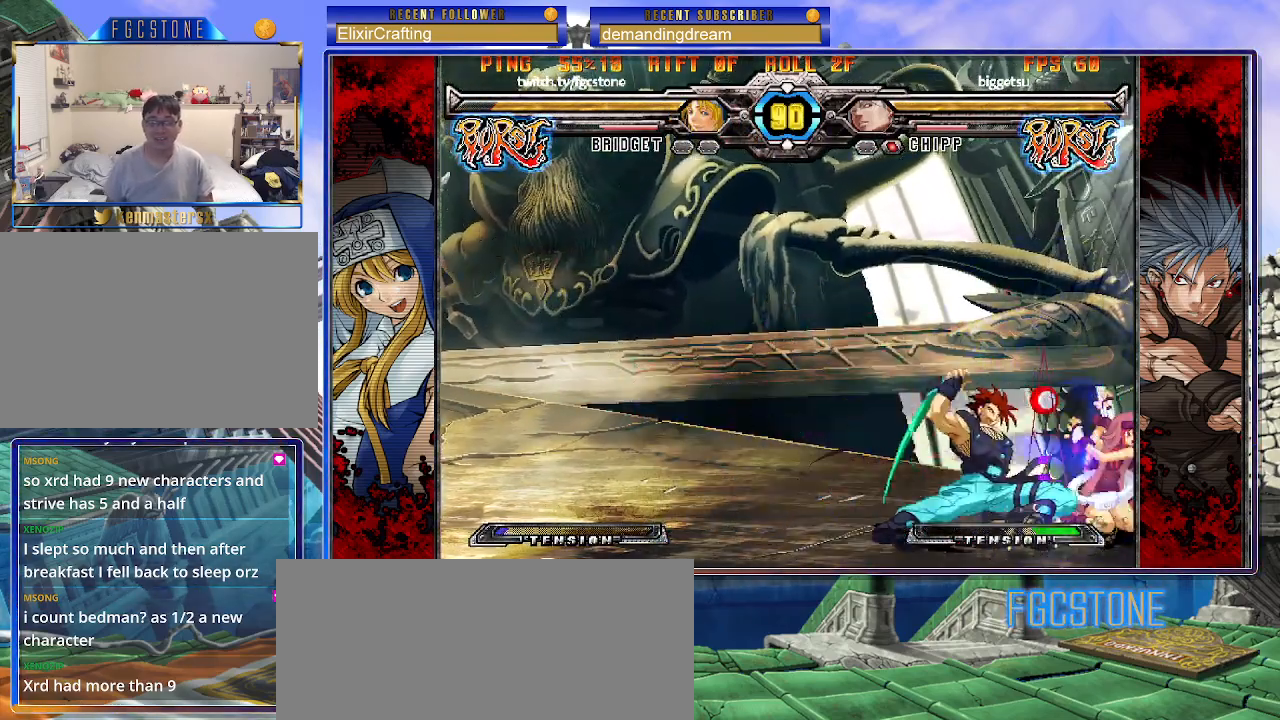
{"buttons": [], "left_stick": "down-right", "events": [[233, "S", "down"], [333, "S", "up"]]}
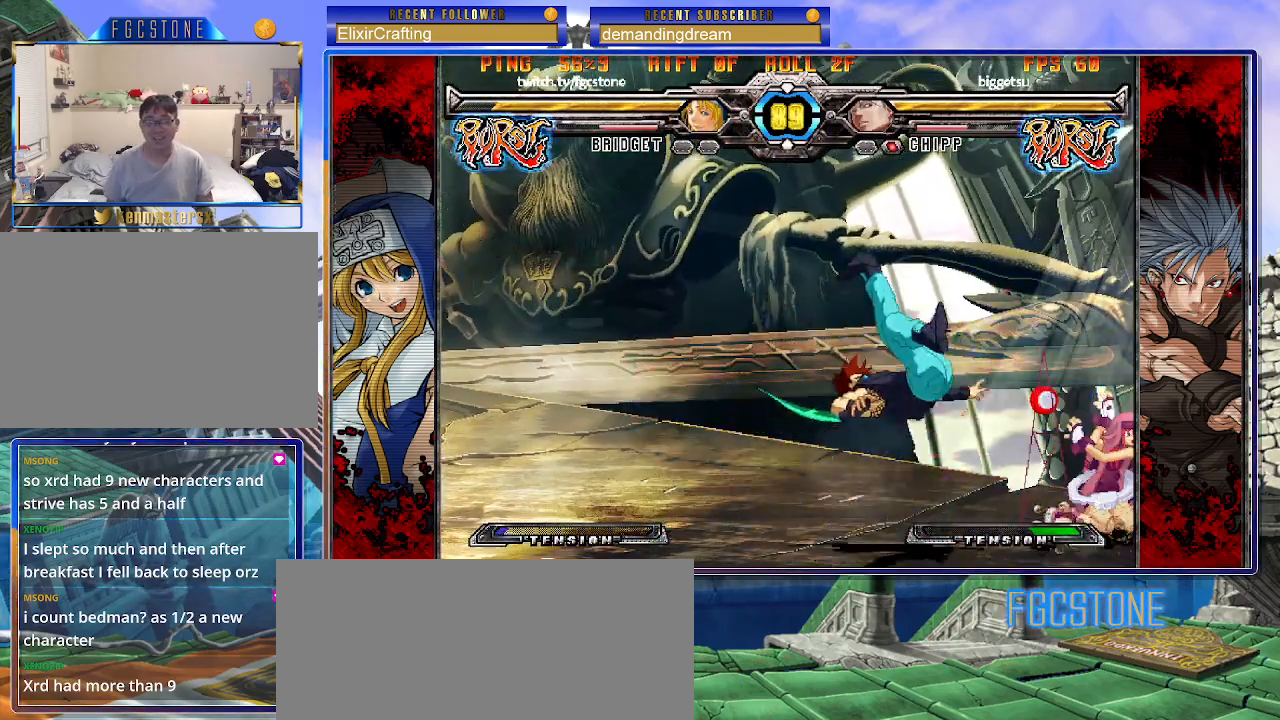
{"buttons": ["K"], "left_stick": "right", "events": [[83, "left_stick", "up-left"], [333, "left_stick", "right"], [500, "K", "down"]]}
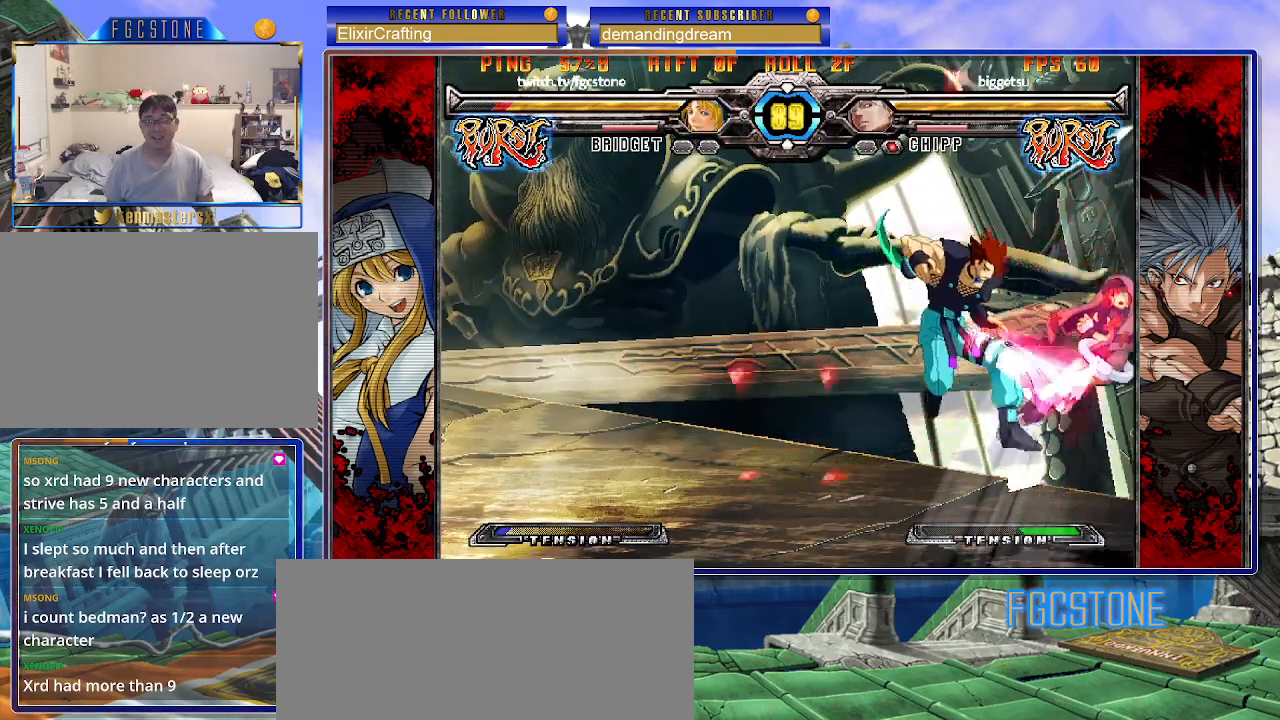
{"buttons": ["K"], "left_stick": "left", "events": [[33, "S", "down"], [67, "K", "up"], [133, "S", "up"], [150, "K", "down"], [150, "left_stick", "left"], [200, "S", "down"], [233, "K", "up"], [300, "K", "down"], [300, "S", "up"], [383, "S", "down"], [400, "K", "up"], [467, "K", "down"], [483, "S", "up"]]}
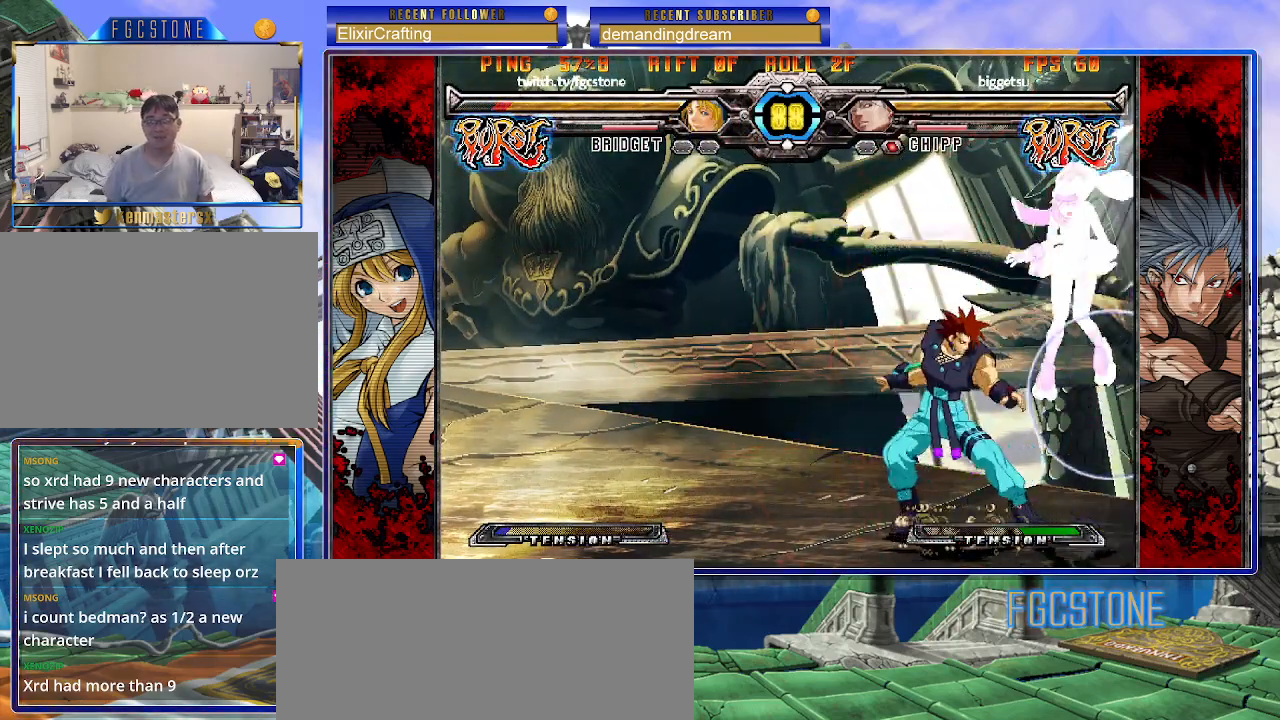
{"buttons": [], "left_stick": "center", "events": [[33, "S", "down"], [67, "K", "up"], [117, "K", "down"], [150, "S", "up"], [217, "K", "up"], [400, "left_stick", "center"]]}
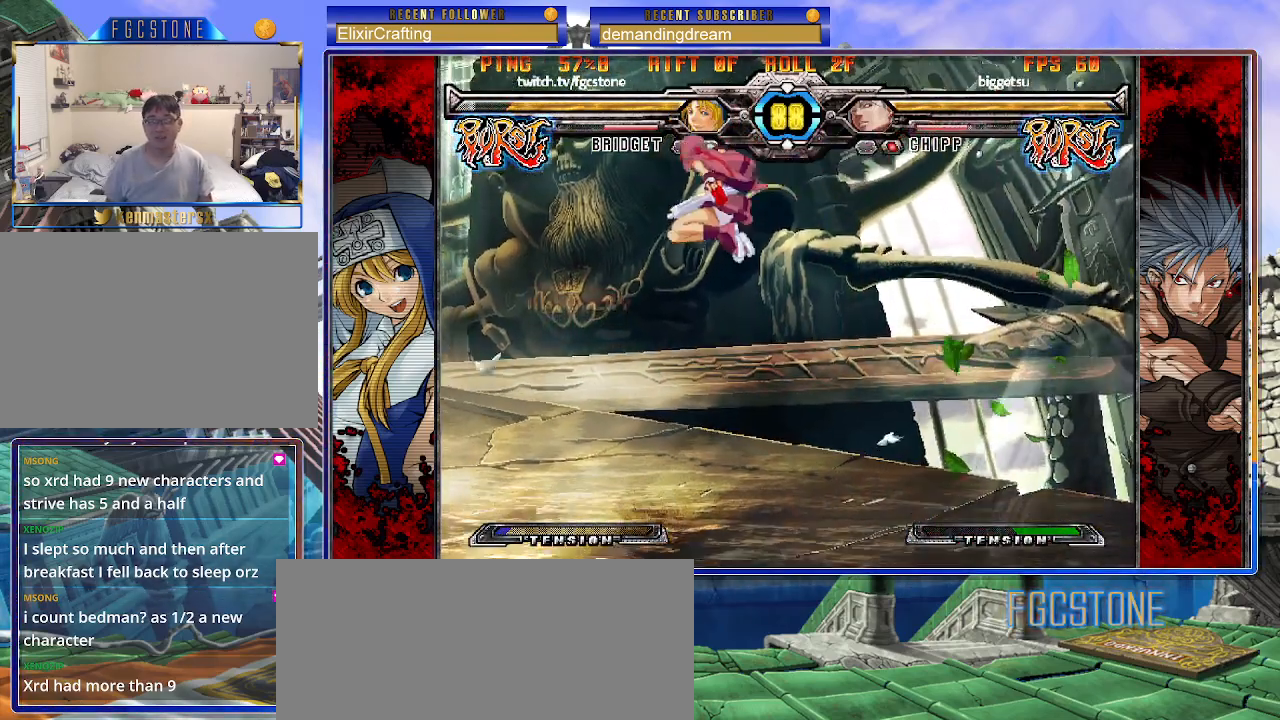
{"buttons": ["S"], "left_stick": "center", "events": [[50, "left_stick", "up-left"], [367, "left_stick", "left"], [467, "left_stick", "center"], [500, "S", "down"]]}
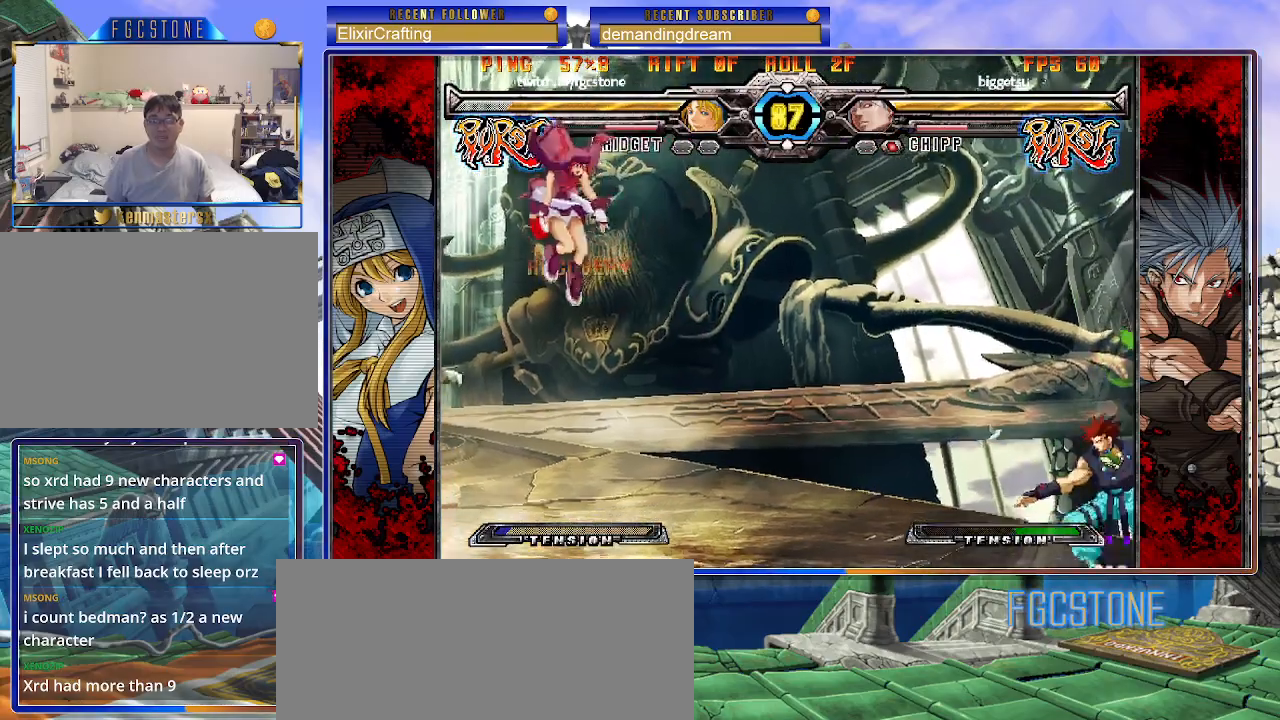
{"buttons": [], "left_stick": "left", "events": [[83, "S", "up"], [200, "left_stick", "left"], [267, "left_stick", "center"], [333, "left_stick", "left"]]}
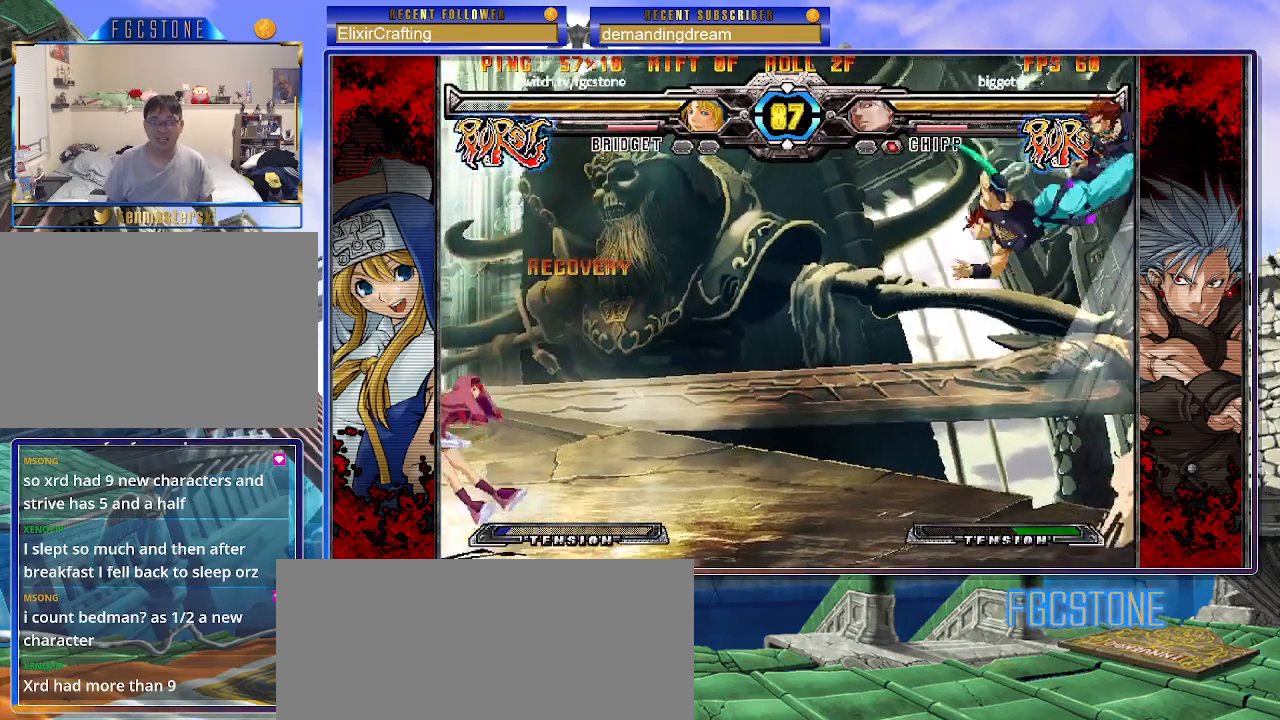
{"buttons": [], "left_stick": "center", "events": [[83, "left_stick", "down-left"], [217, "S", "down"], [333, "S", "up"], [500, "left_stick", "center"]]}
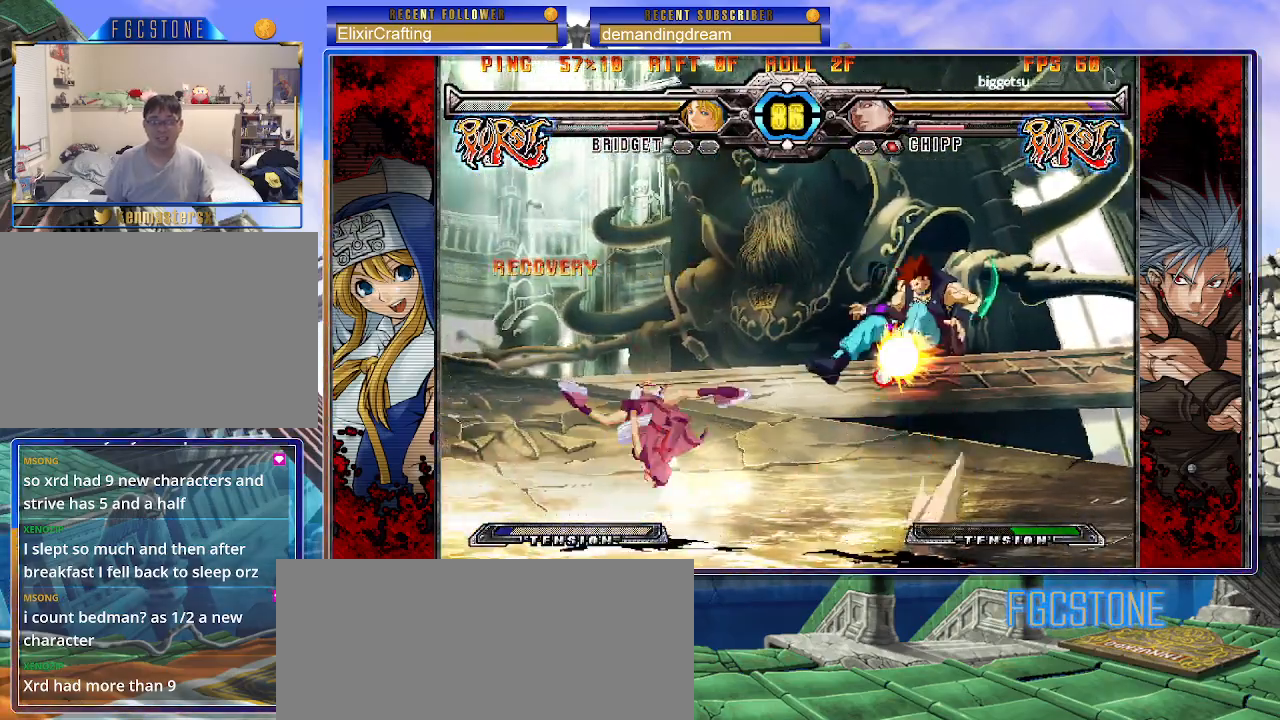
{"buttons": [], "left_stick": "down", "events": [[17, "left_stick", "right"], [83, "left_stick", "up-right"], [300, "S", "down"], [417, "S", "up"], [433, "left_stick", "down"]]}
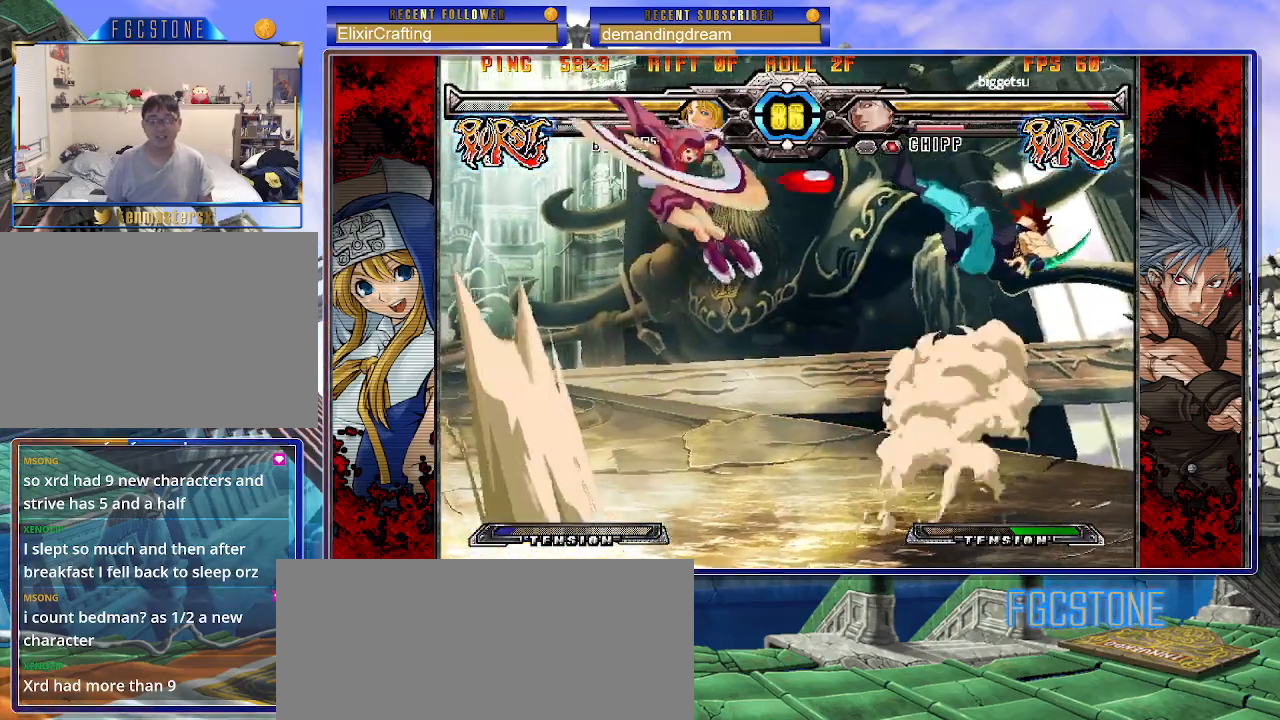
{"buttons": [], "left_stick": "center", "events": [[33, "S", "down"], [117, "S", "up"], [250, "left_stick", "center"]]}
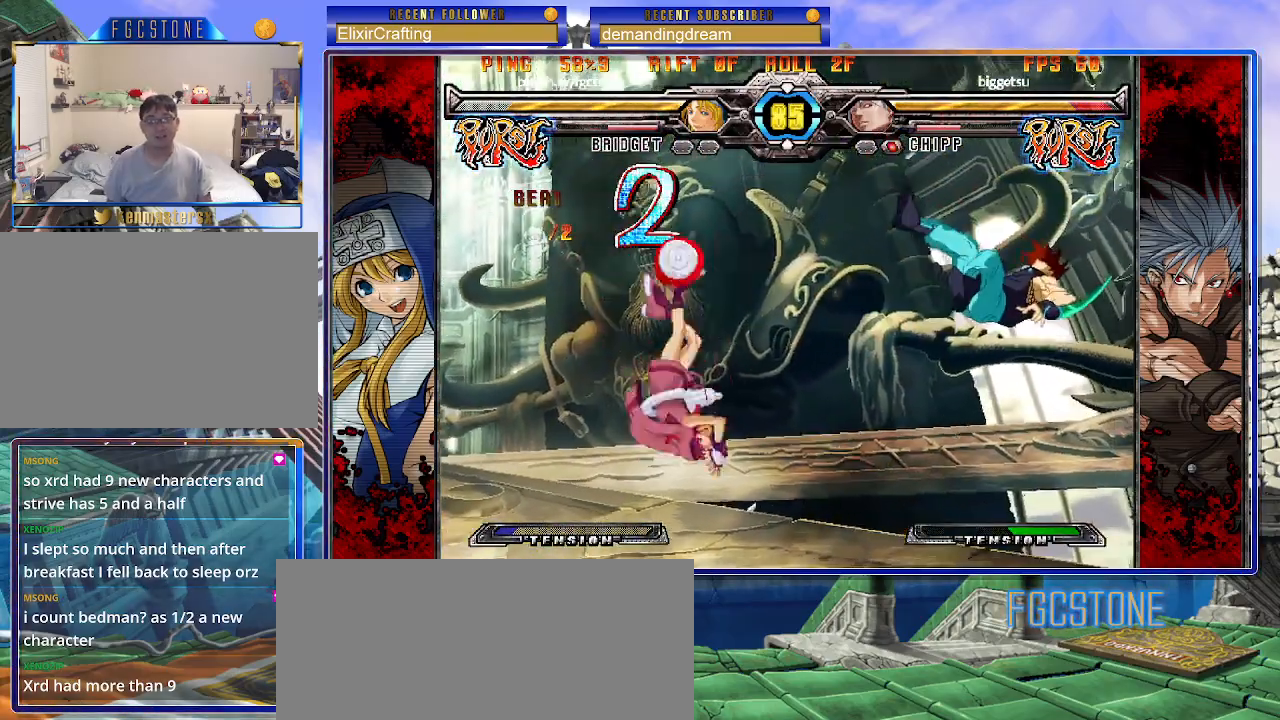
{"buttons": [], "left_stick": "left", "events": [[200, "left_stick", "up-left"], [383, "left_stick", "center"], [467, "left_stick", "left"]]}